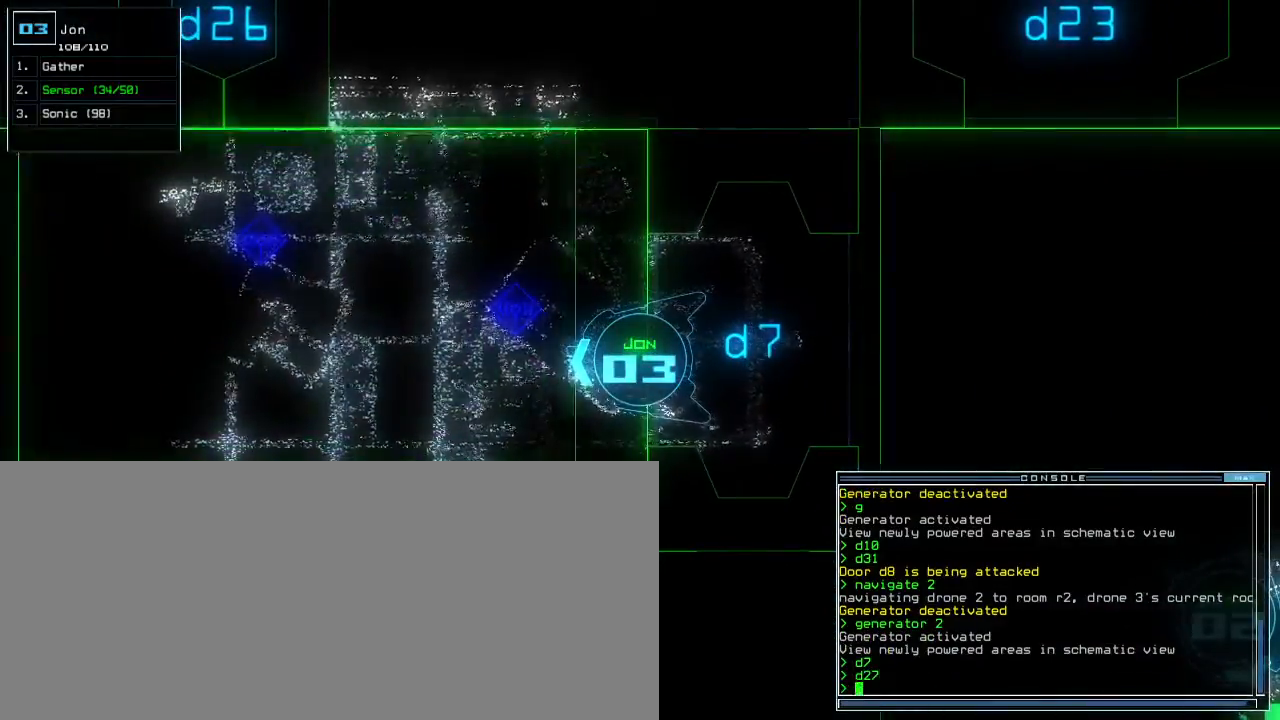
Gameplay with keyboard; each line is a JSON object with the keys held at the frame after it. "events" lists presses ("down") and releases ("up") of ".", "0", "1", "2", "3", "4", "5", "6", "7", "8", "9", "a", "b", "backspace", "c", "caps_lock", "comma", "ctrl_l", "ctrl_r", "d", "down", "e", "equals", "escape", "f", "f8", "g", "h", "i", "j", "k", "l", "left", "m", "minus", "n", "o", "p", "q", "quote", "r", "return", "right", "s", "semicolon", "shift_l", "shift_r", "space", "t", "tab", "tilde", "u", "up", "v", "w", "x", "y" and "z" between this image and that frame as [ms after this image, input, new state], when the widget could be followed in between. No other keys are recorded. Mouse input is not recorded. Not read: other_keys.
{"keys": [], "events": [[433, "c", "down"], [467, "c", "up"]]}
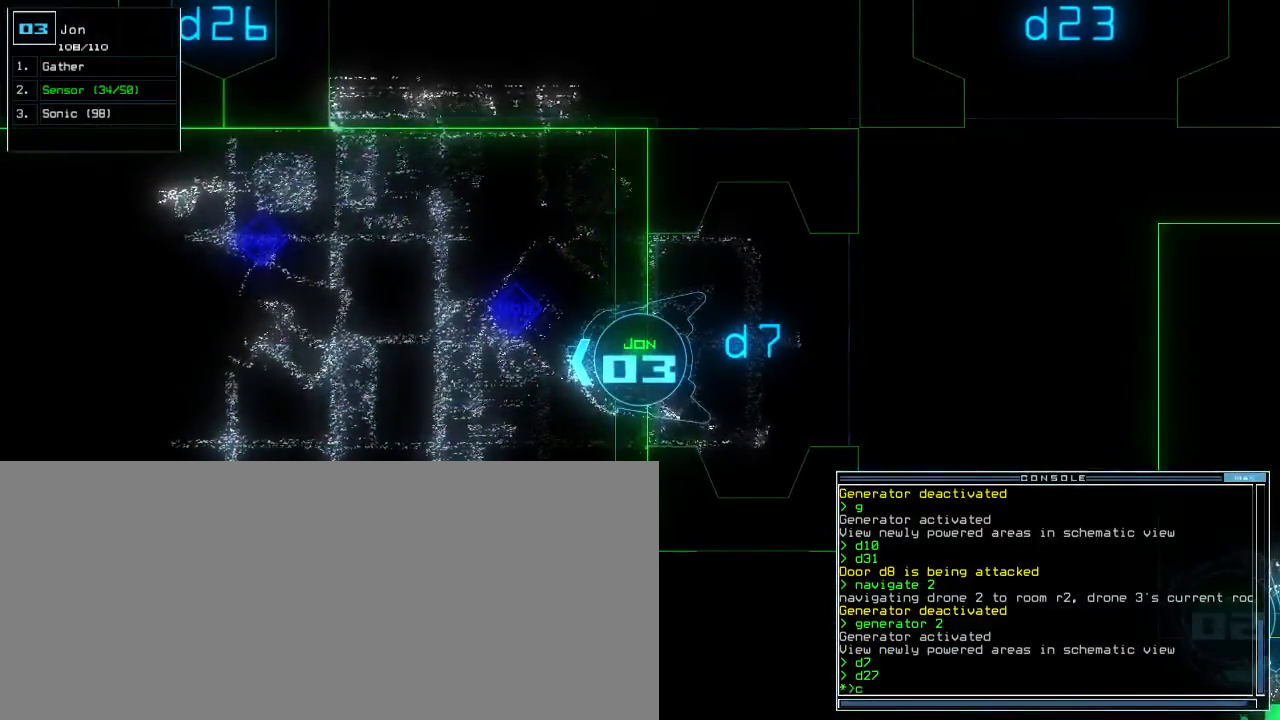
{"keys": [], "events": [[17, "c", "down"], [83, "c", "up"]]}
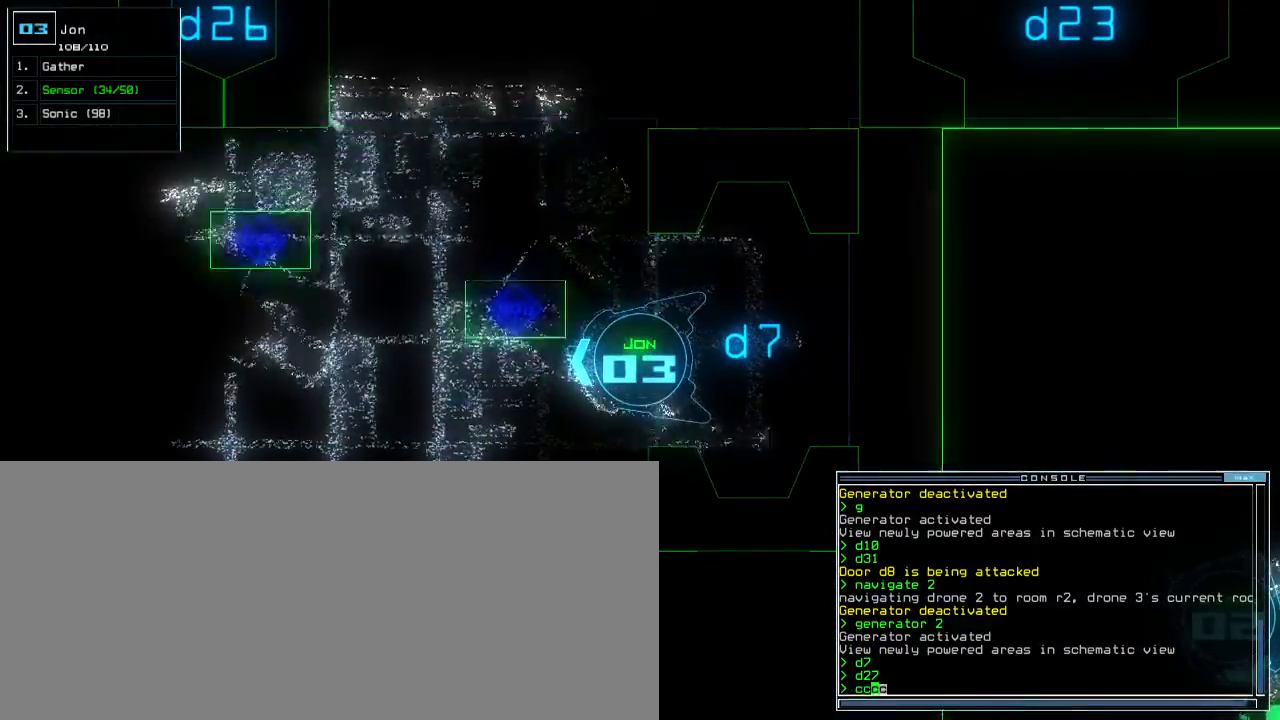
{"keys": [], "events": []}
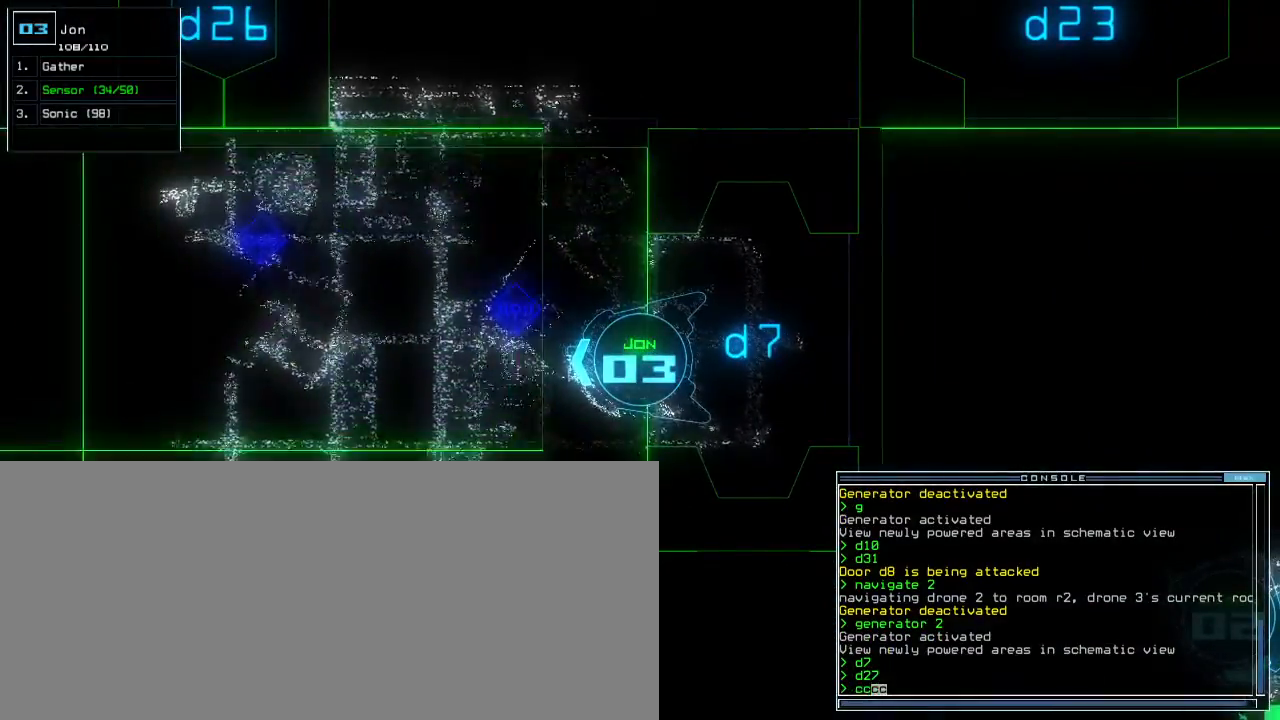
{"keys": ["ctrl_l", "down"]}
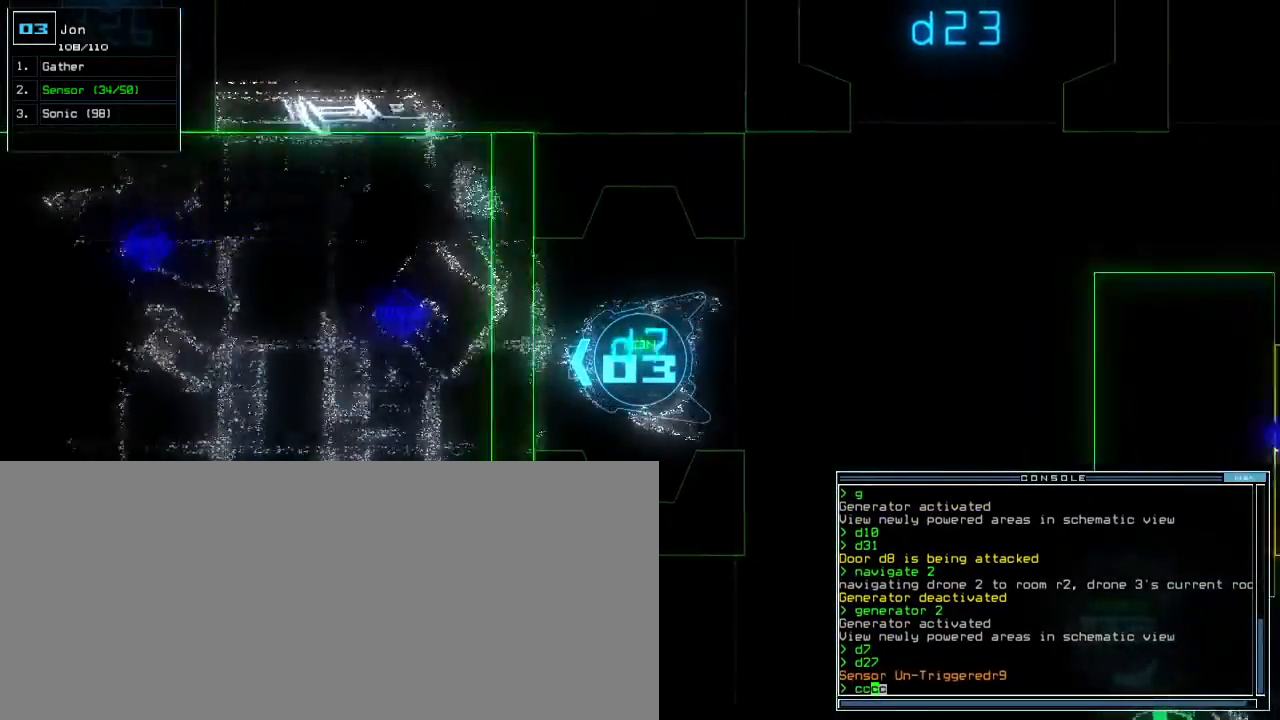
{"keys": ["down"], "events": [[17, "ctrl_l", "up"]]}
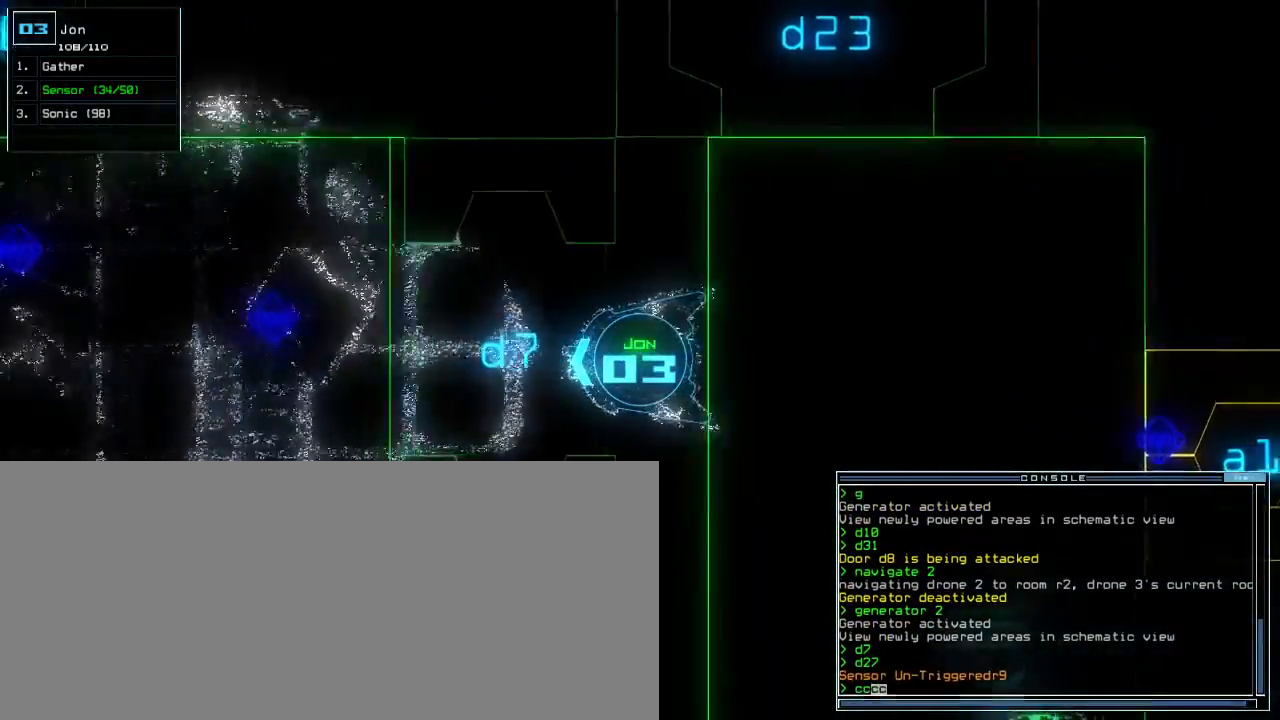
{"keys": ["down"], "events": []}